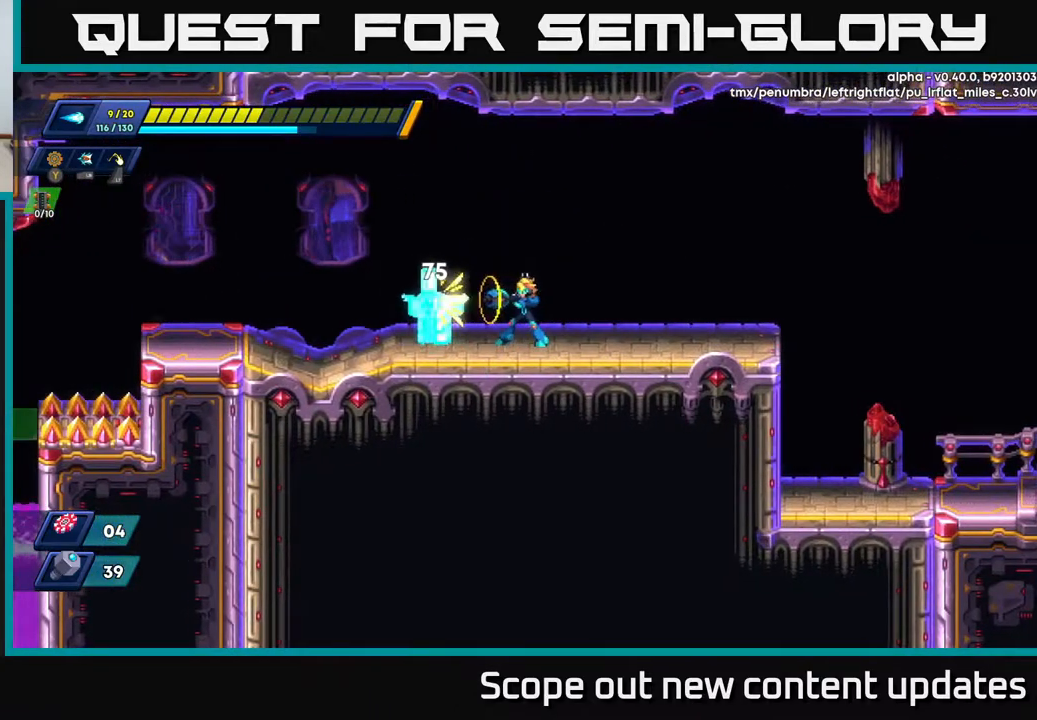
Gameplay with a controller (Xbox layout); each line is a JSON object with the inputs held at the frame after it. "events" lists button and stick changes between this image and that frame as [ms after this image, input, new state], when the widget could be followed in between.
{"buttons": ["L1"], "left_stick": "center", "right_stick": "center", "events": [[50, "X", "up"], [100, "X", "down"], [183, "X", "up"], [233, "X", "down"], [350, "X", "up"], [433, "L1", "down"]]}
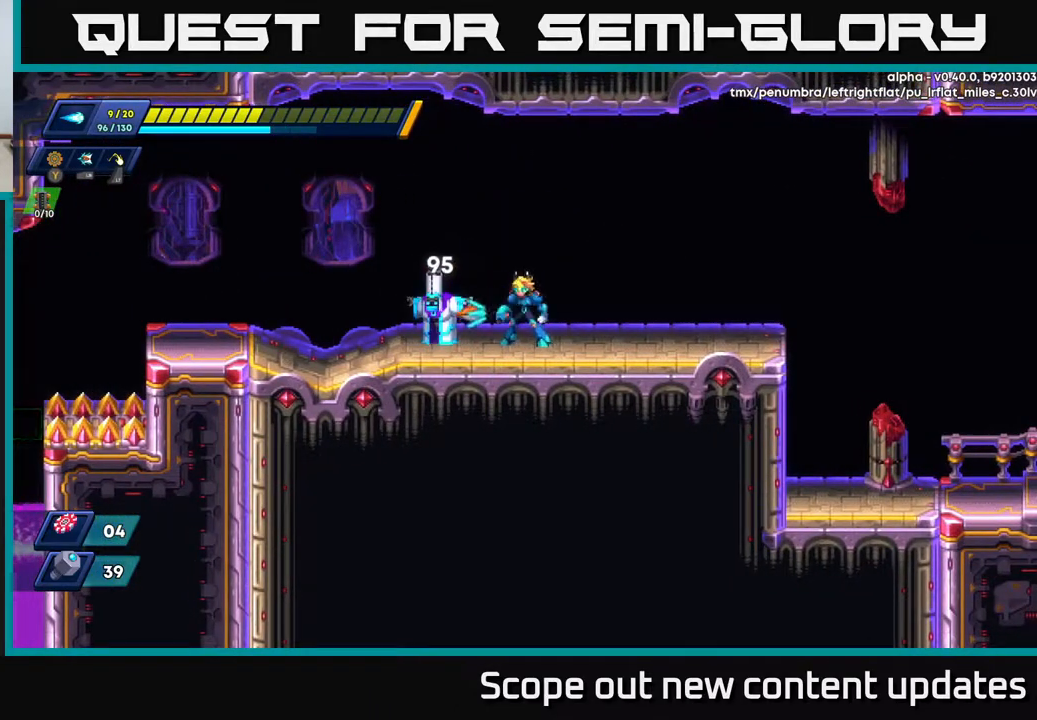
{"buttons": ["DPAD_RIGHT"], "left_stick": "center", "right_stick": "center", "events": [[17, "L1", "up"], [350, "DPAD_RIGHT", "down"]]}
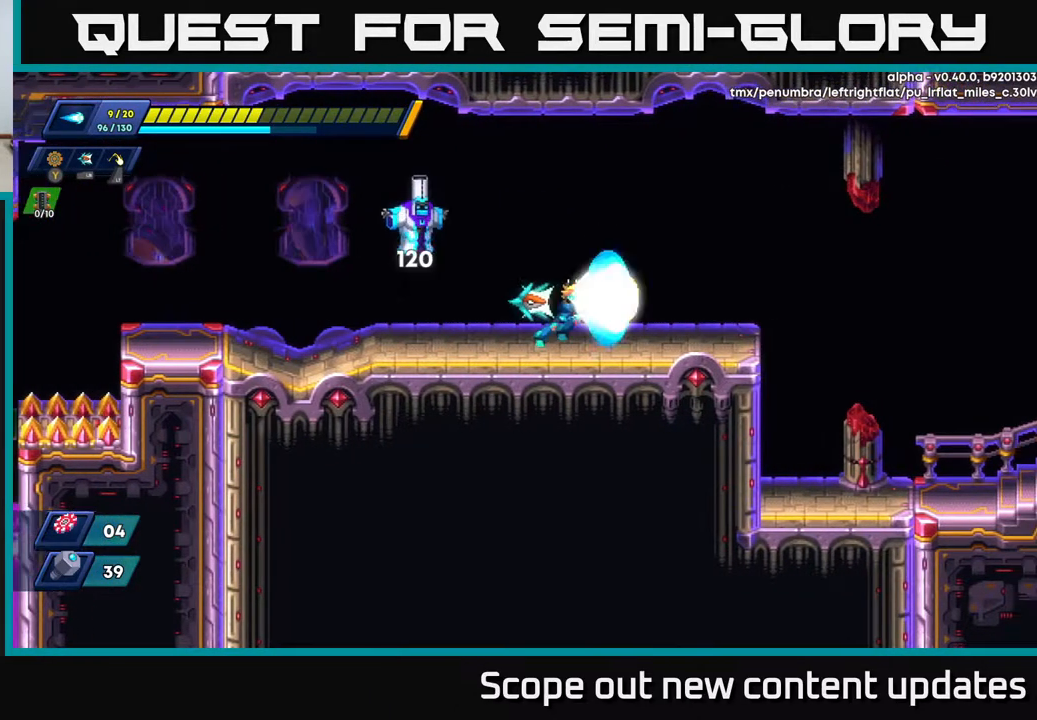
{"buttons": ["A", "DPAD_LEFT"], "left_stick": "center", "right_stick": "center", "events": [[33, "X", "down"], [100, "X", "up"], [183, "X", "down"], [300, "X", "up"], [400, "DPAD_RIGHT", "up"], [433, "DPAD_LEFT", "down"], [467, "A", "down"]]}
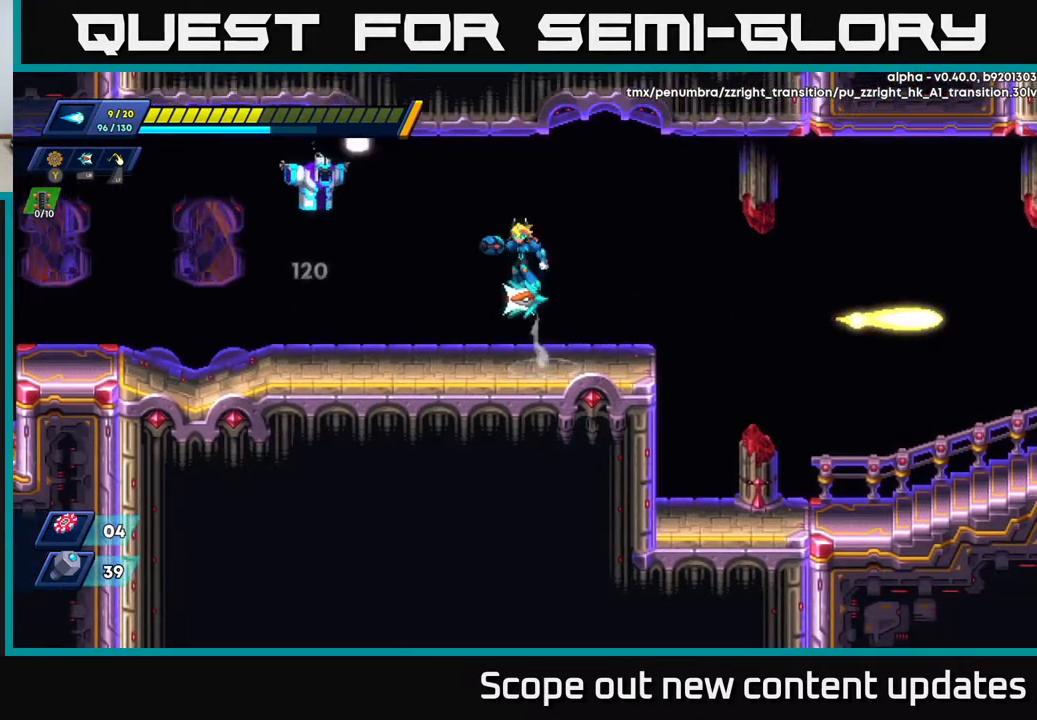
{"buttons": ["X", "DPAD_RIGHT"], "left_stick": "center", "right_stick": "center", "events": [[83, "DPAD_LEFT", "up"], [117, "X", "down"], [150, "A", "up"], [183, "X", "up"], [250, "X", "down"], [283, "X", "up"], [350, "X", "down"], [433, "X", "up"], [467, "DPAD_RIGHT", "down"], [483, "X", "down"]]}
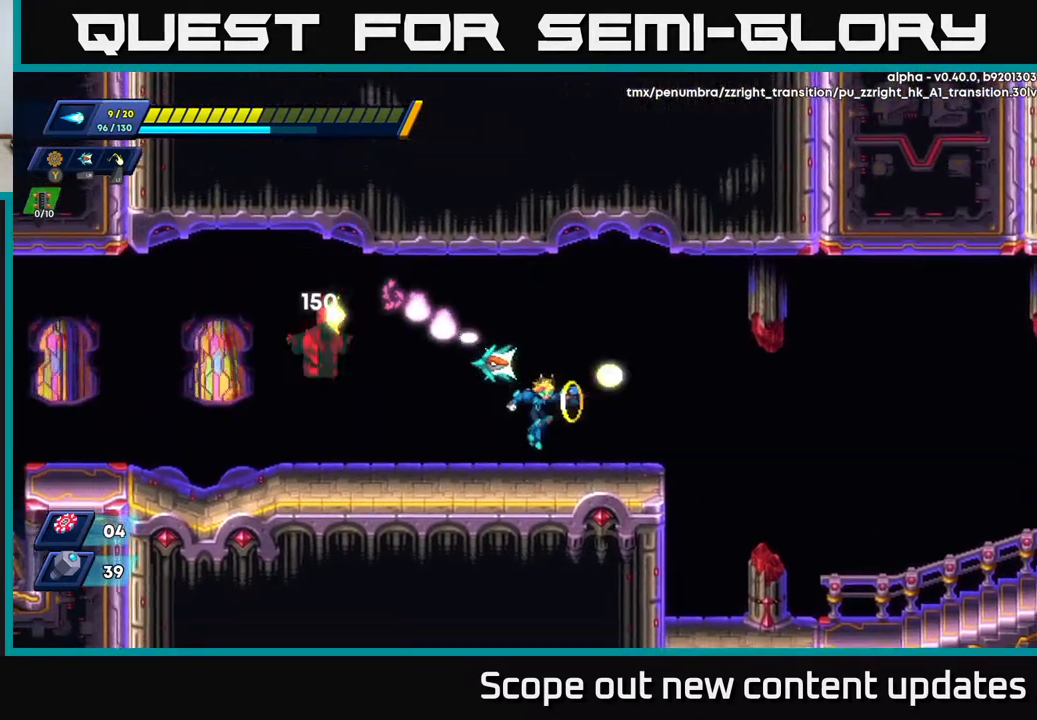
{"buttons": ["A", "R2", "DPAD_LEFT"], "left_stick": "center", "right_stick": "center", "events": [[83, "X", "up"], [233, "R2", "down"], [267, "A", "down"], [317, "DPAD_RIGHT", "up"], [350, "DPAD_LEFT", "down"]]}
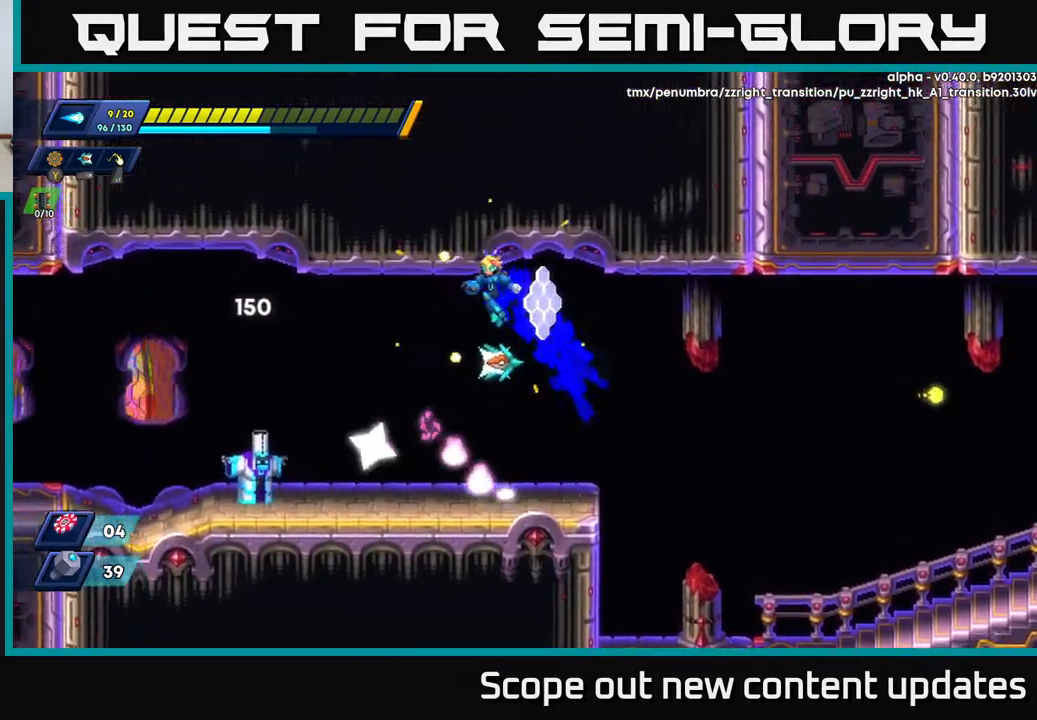
{"buttons": ["X"], "left_stick": "center", "right_stick": "center", "events": [[67, "A", "up"], [267, "R2", "up"], [383, "DPAD_LEFT", "up"], [417, "X", "down"], [450, "X", "up"], [500, "X", "down"]]}
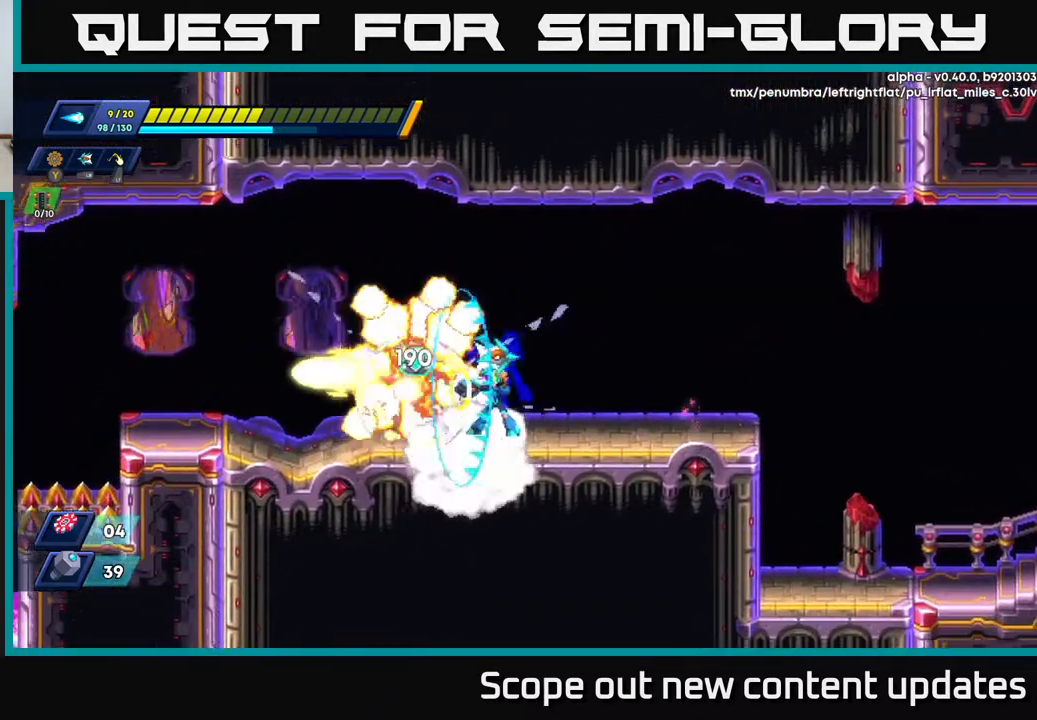
{"buttons": ["DPAD_LEFT"], "left_stick": "center", "right_stick": "center", "events": [[50, "X", "up"], [133, "X", "down"], [183, "X", "up"], [267, "X", "down"], [317, "X", "up"], [367, "X", "down"], [433, "X", "up"], [450, "DPAD_LEFT", "down"]]}
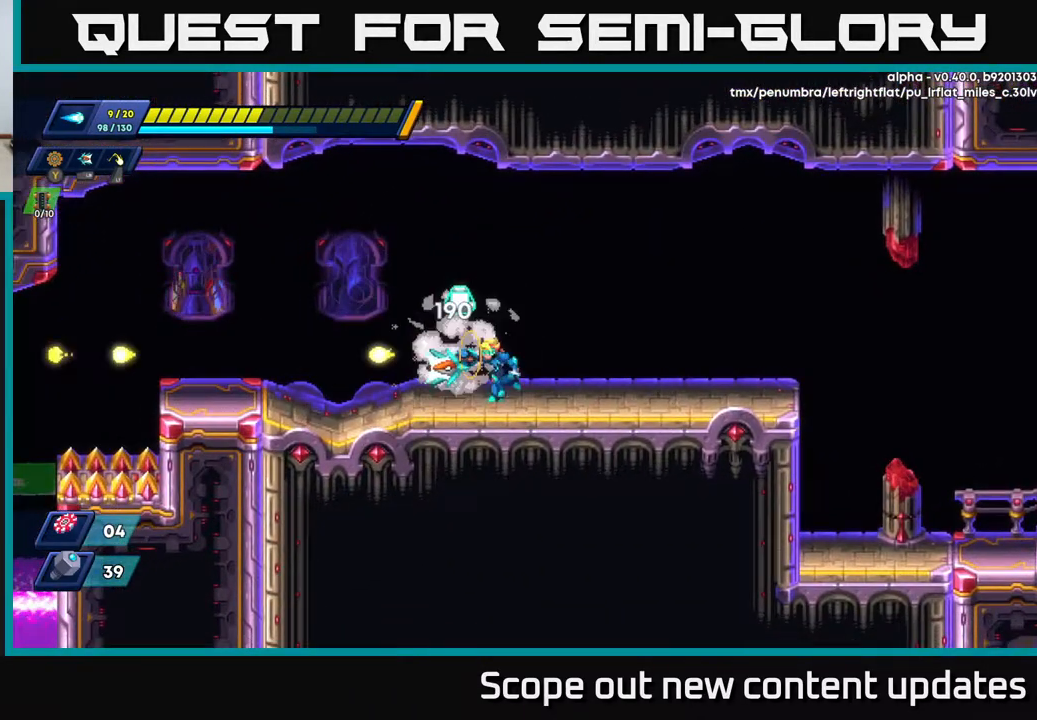
{"buttons": ["DPAD_RIGHT"], "left_stick": "center", "right_stick": "center", "events": [[117, "R2", "down"], [150, "A", "down"], [167, "DPAD_LEFT", "up"], [200, "DPAD_RIGHT", "down"], [217, "R2", "up"], [250, "A", "up"]]}
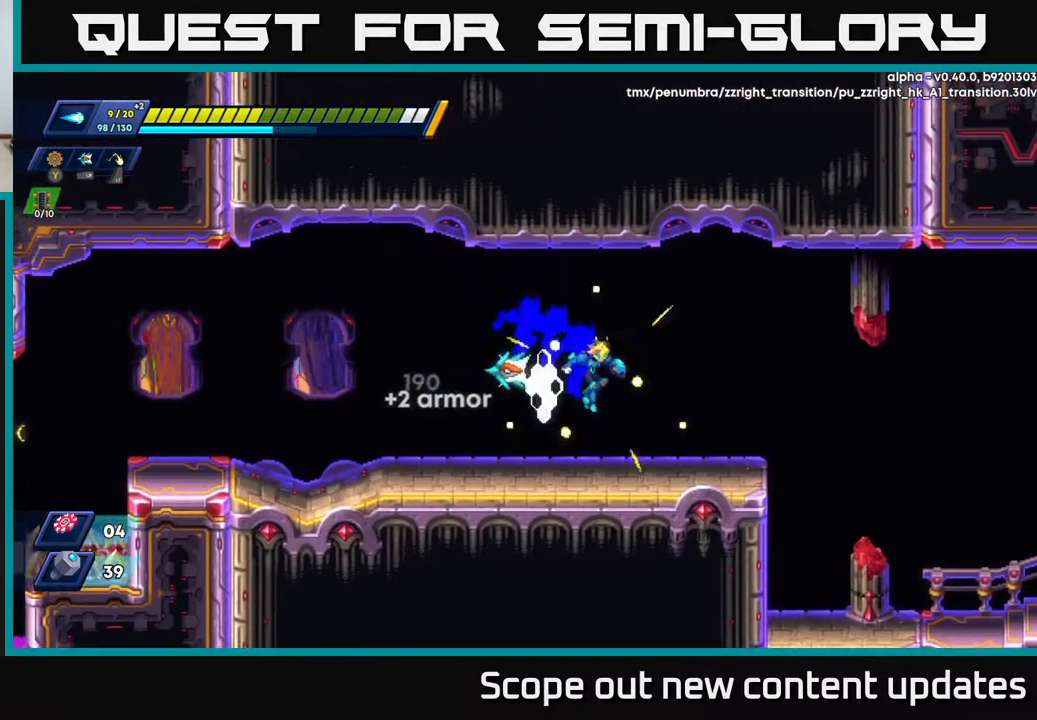
{"buttons": ["A", "R2", "DPAD_RIGHT"], "left_stick": "center", "right_stick": "center", "events": [[217, "R2", "down"], [383, "A", "down"]]}
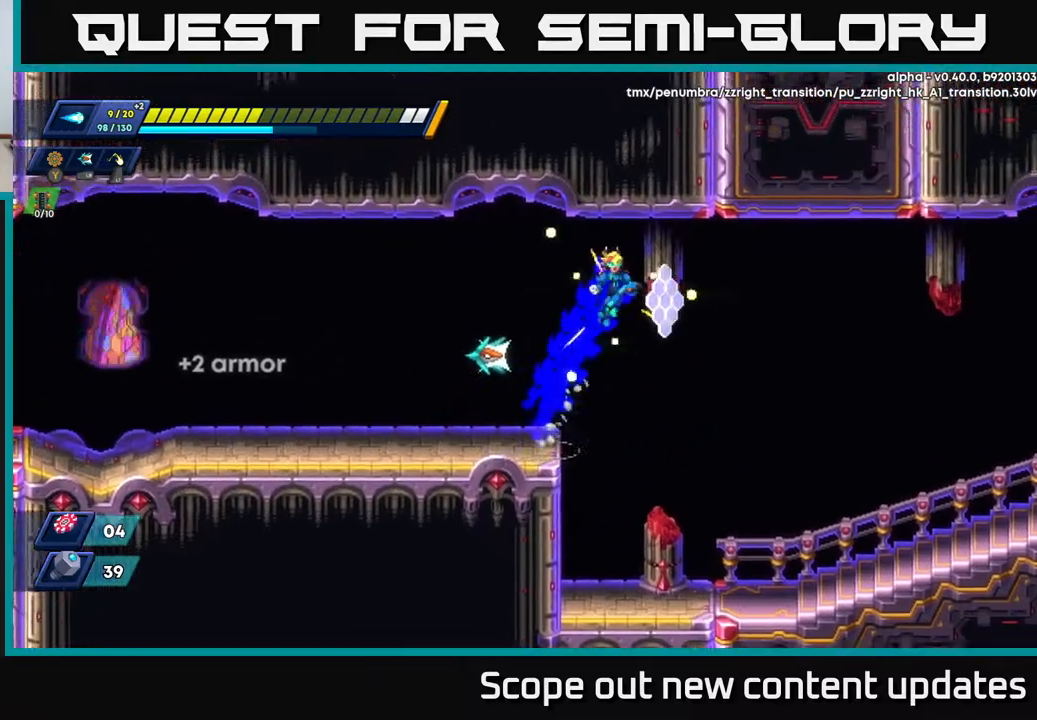
{"buttons": ["DPAD_LEFT"], "left_stick": "center", "right_stick": "center", "events": [[50, "A", "up"], [117, "DPAD_RIGHT", "up"], [150, "DPAD_LEFT", "down"], [467, "R2", "up"]]}
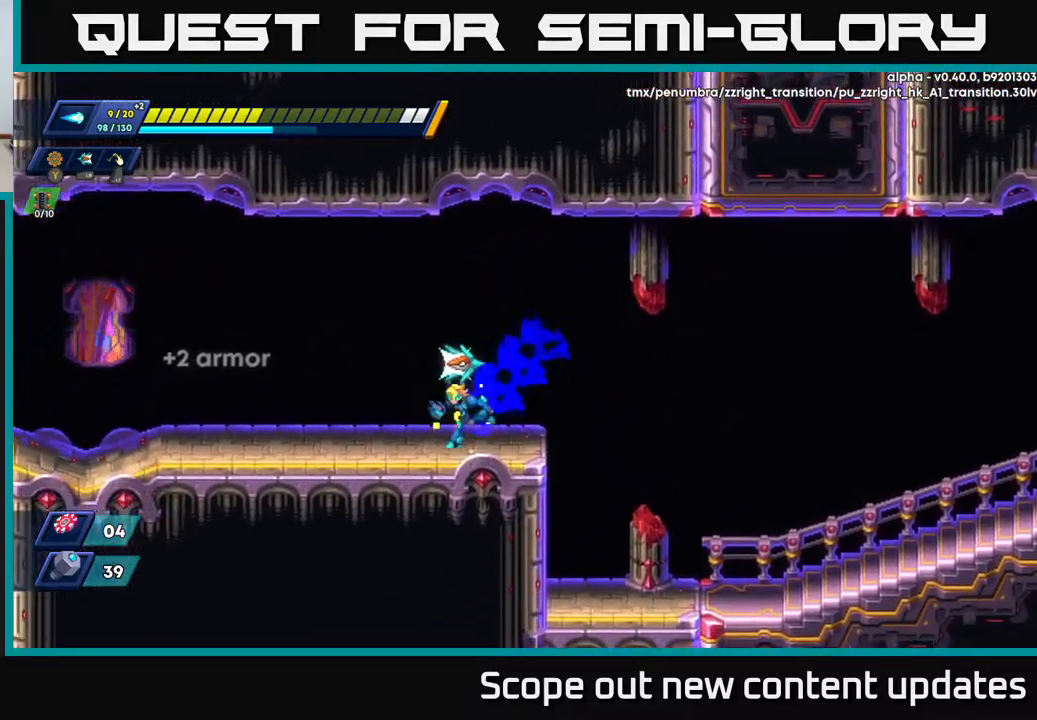
{"buttons": ["DPAD_RIGHT"], "left_stick": "center", "right_stick": "center", "events": [[50, "DPAD_LEFT", "up"], [117, "DPAD_RIGHT", "down"], [150, "R2", "down"], [183, "A", "down"], [333, "R2", "up"], [383, "A", "up"]]}
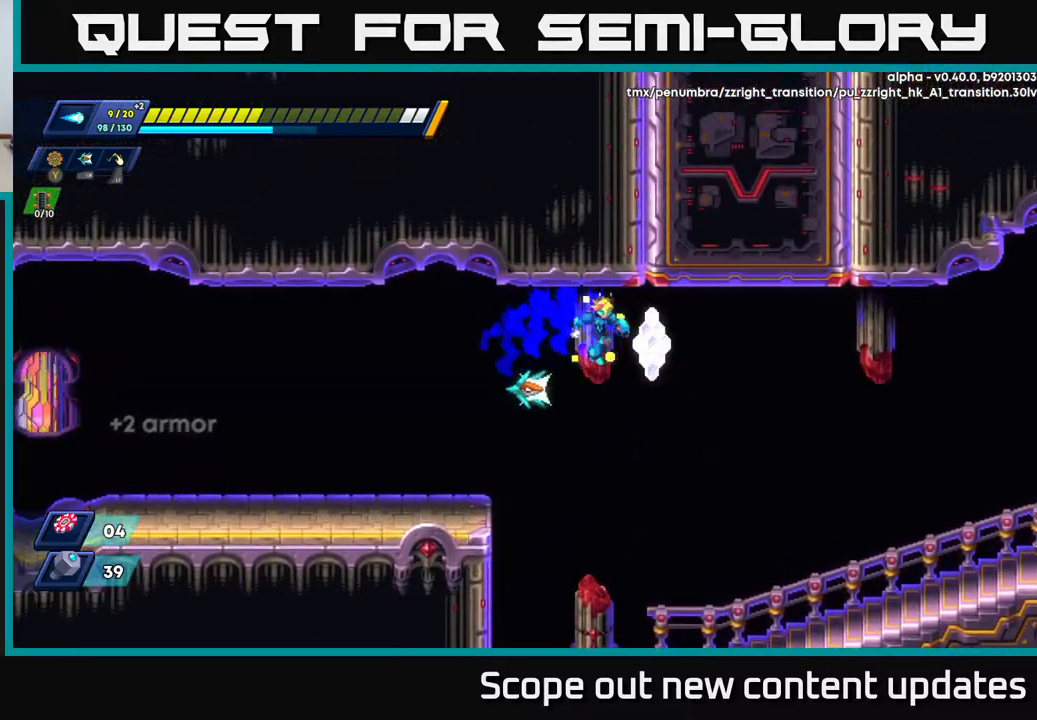
{"buttons": ["DPAD_RIGHT"], "left_stick": "center", "right_stick": "center", "events": []}
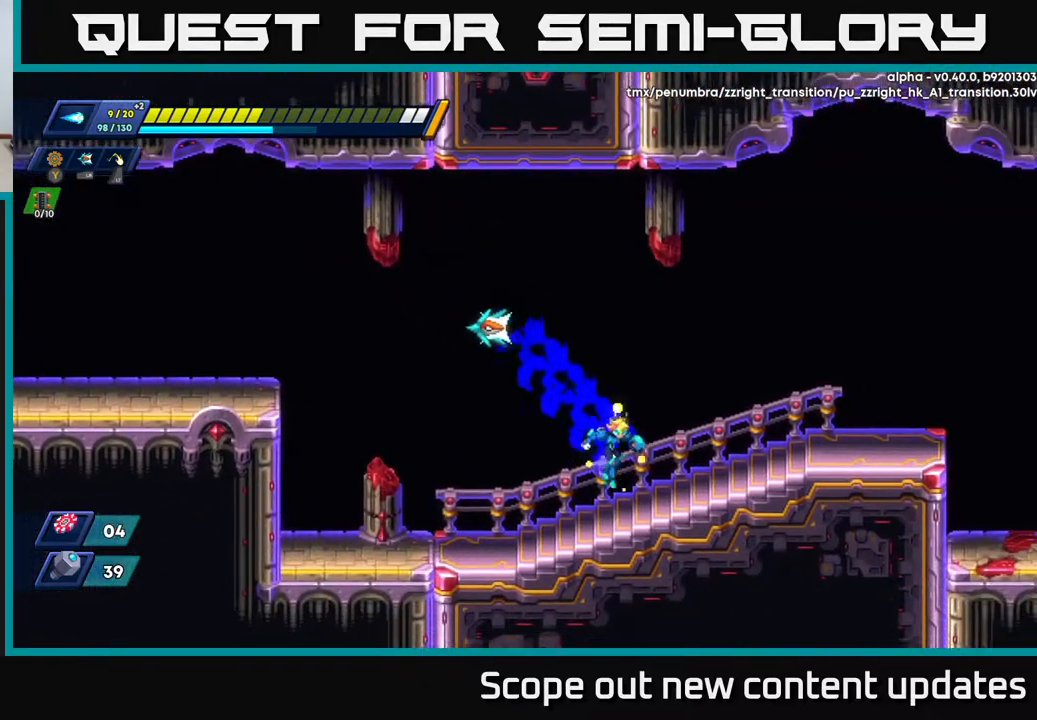
{"buttons": ["A", "R2", "DPAD_LEFT"], "left_stick": "center", "right_stick": "center", "events": [[133, "R2", "down"], [433, "A", "down"], [433, "DPAD_RIGHT", "up"], [500, "DPAD_LEFT", "down"]]}
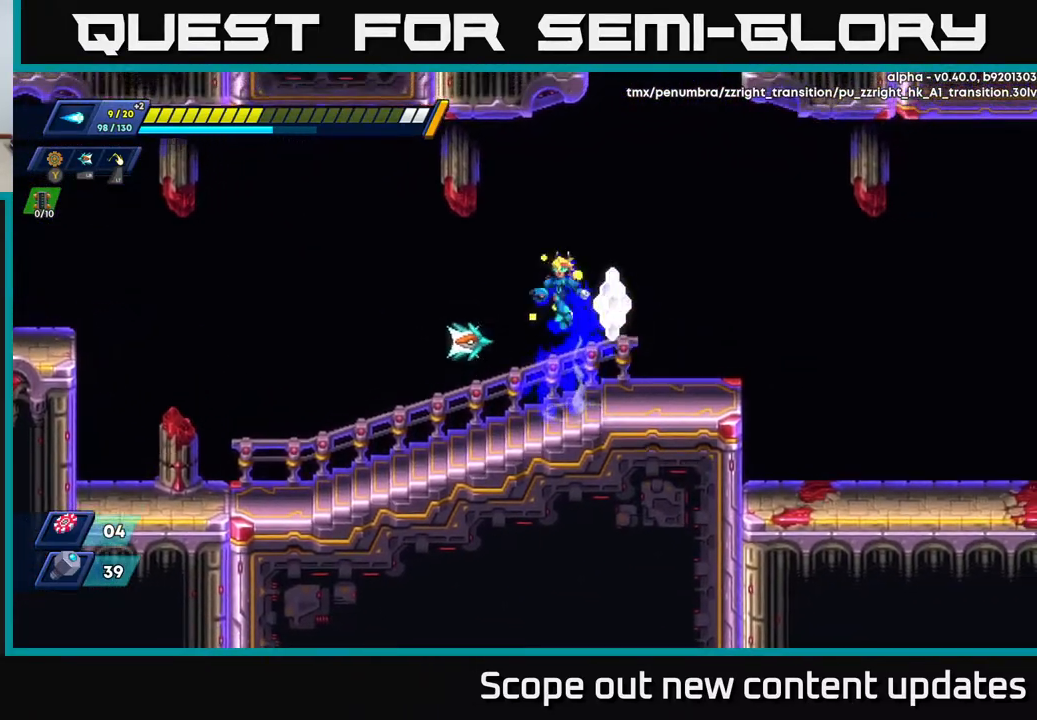
{"buttons": ["DPAD_RIGHT"], "left_stick": "center", "right_stick": "right", "events": [[133, "DPAD_LEFT", "up"], [167, "DPAD_RIGHT", "down"], [200, "A", "up"], [250, "R2", "up"], [350, "right_stick", "down-right"], [500, "right_stick", "right"]]}
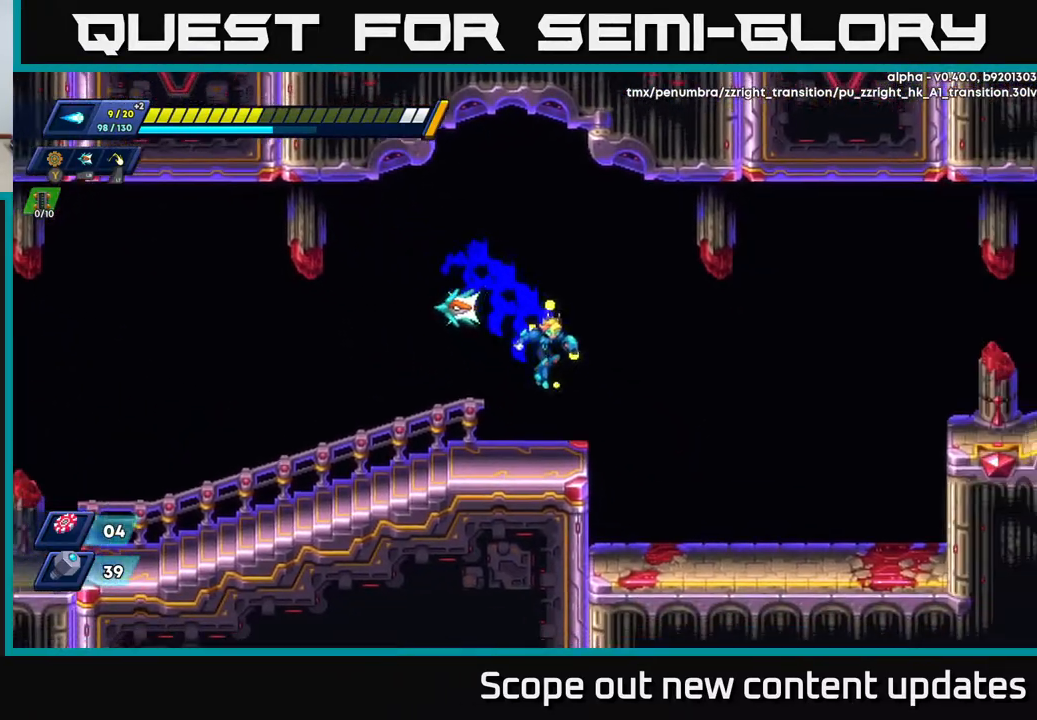
{"buttons": ["R2", "DPAD_RIGHT"], "left_stick": "center", "right_stick": "center", "events": [[167, "right_stick", "center"], [250, "R2", "down"]]}
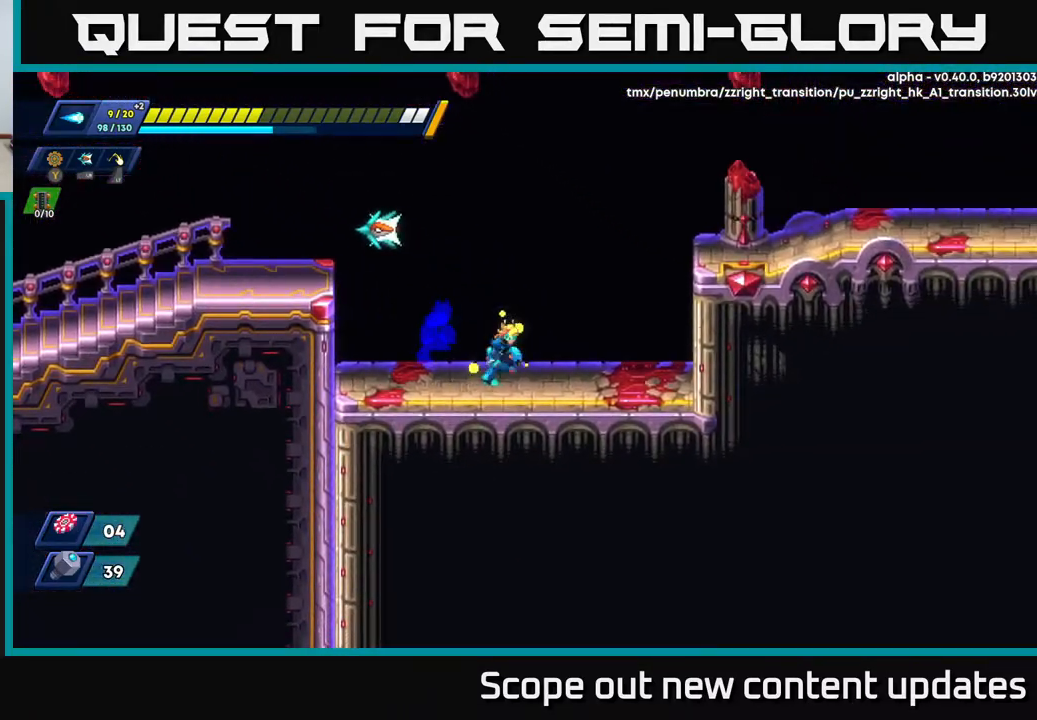
{"buttons": ["DPAD_RIGHT"], "left_stick": "center", "right_stick": "center", "events": [[67, "A", "down"], [450, "R2", "up"], [467, "A", "up"]]}
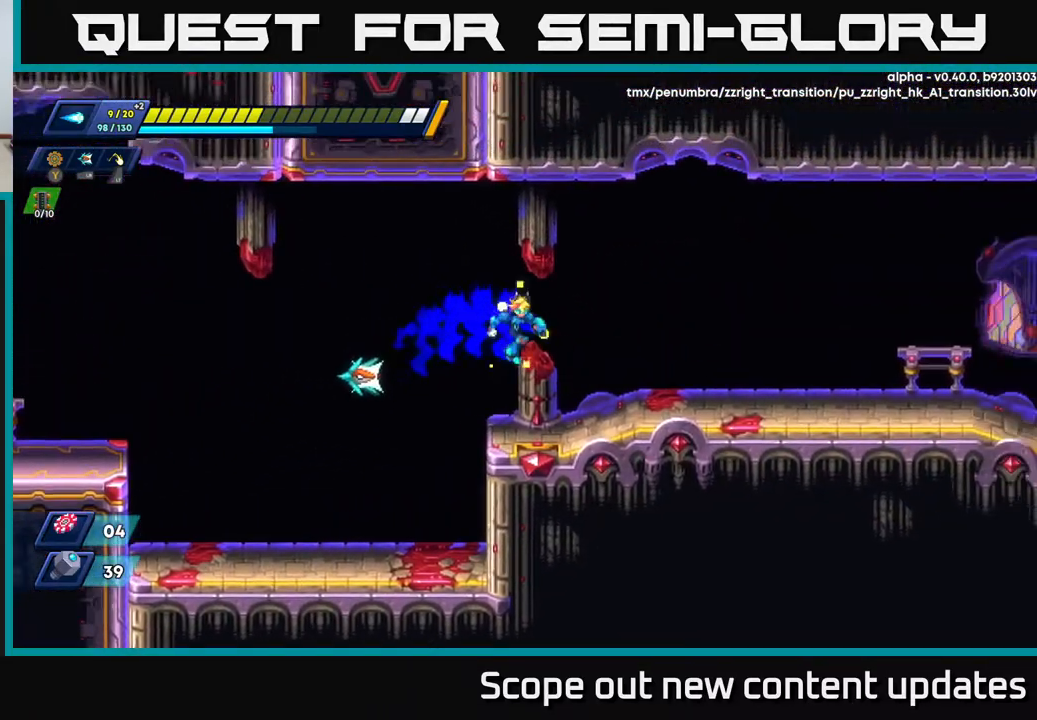
{"buttons": ["R2", "DPAD_RIGHT"], "left_stick": "center", "right_stick": "center", "events": [[183, "R2", "down"], [317, "A", "down"], [450, "A", "up"]]}
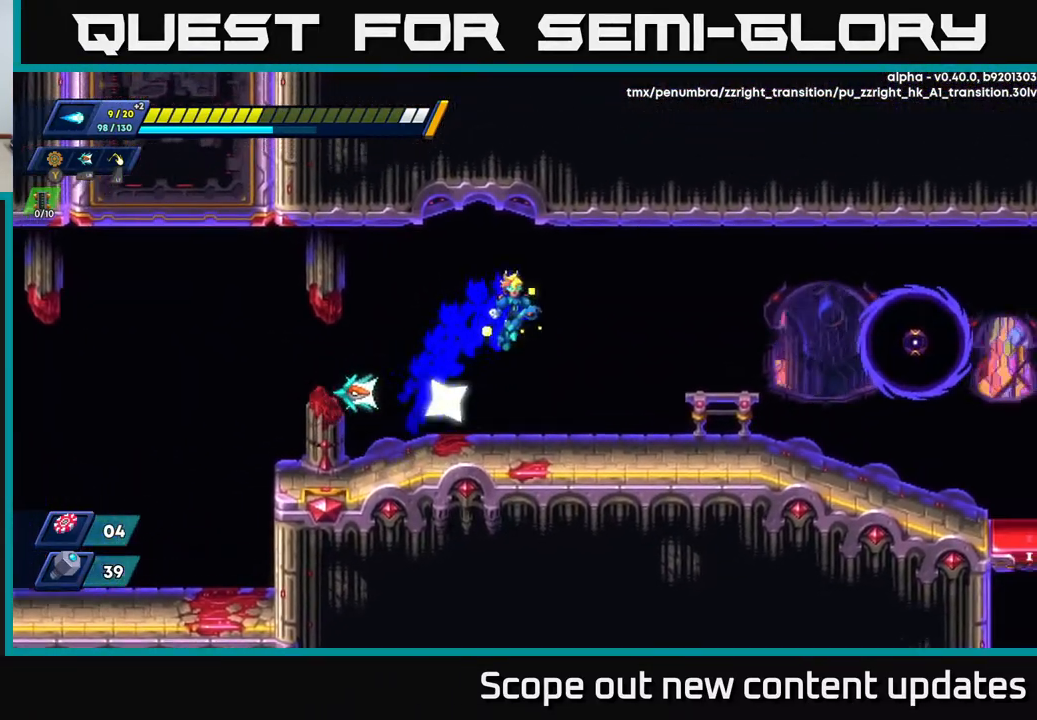
{"buttons": ["A", "DPAD_RIGHT"], "left_stick": "center", "right_stick": "center", "events": [[100, "R2", "up"], [133, "X", "down"], [200, "X", "up"], [217, "DPAD_RIGHT", "up"], [250, "X", "down"], [350, "X", "up"], [400, "DPAD_RIGHT", "down"], [417, "X", "down"], [467, "A", "down"], [467, "X", "up"]]}
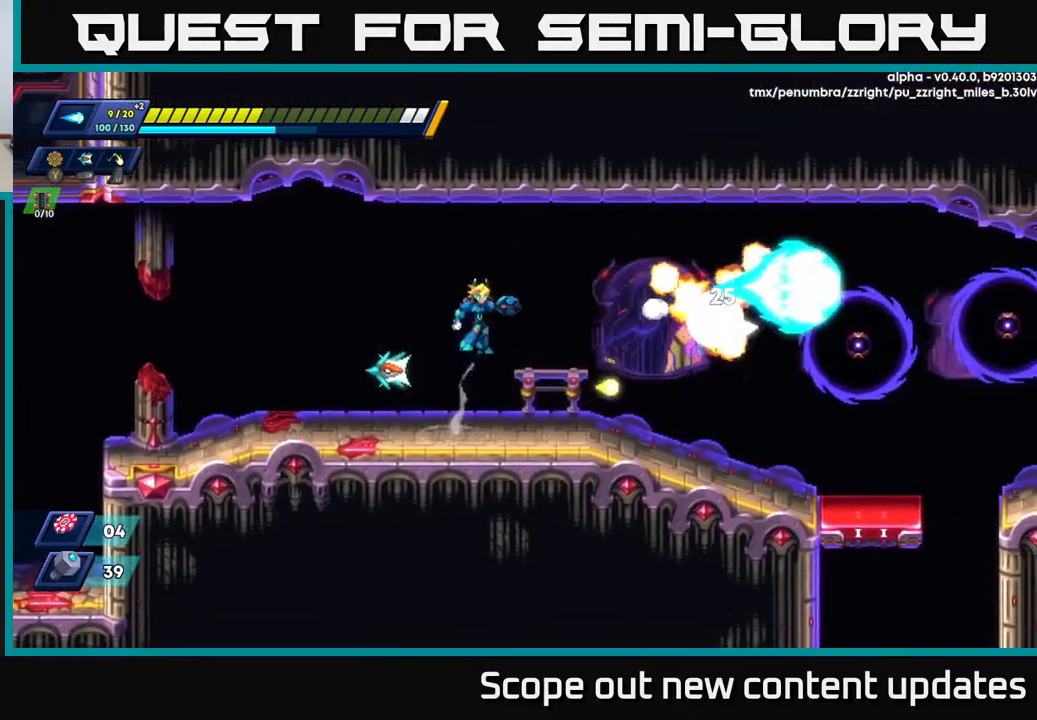
{"buttons": ["X", "DPAD_RIGHT"], "left_stick": "center", "right_stick": "center", "events": [[50, "X", "down"], [83, "A", "up"], [117, "DPAD_RIGHT", "up"], [117, "X", "up"], [133, "DPAD_RIGHT", "down"], [167, "X", "down"], [267, "X", "up"], [333, "X", "down"], [383, "X", "up"], [467, "X", "down"]]}
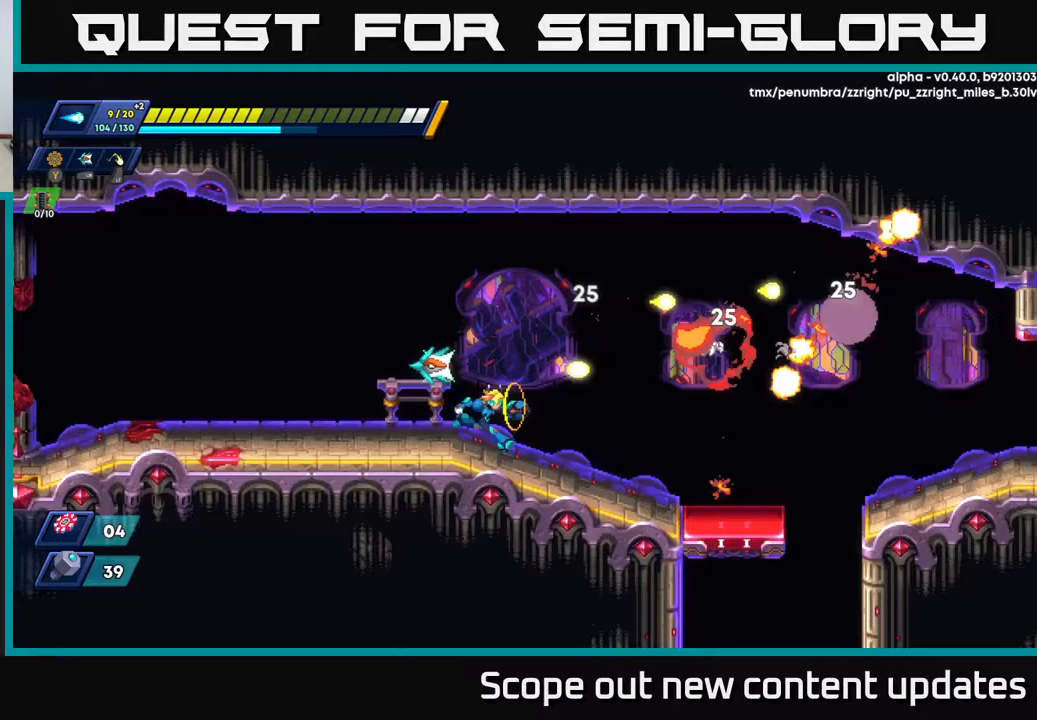
{"buttons": ["A", "R2", "DPAD_RIGHT"], "left_stick": "center", "right_stick": "center", "events": [[50, "X", "up"], [150, "R2", "down"], [383, "A", "down"]]}
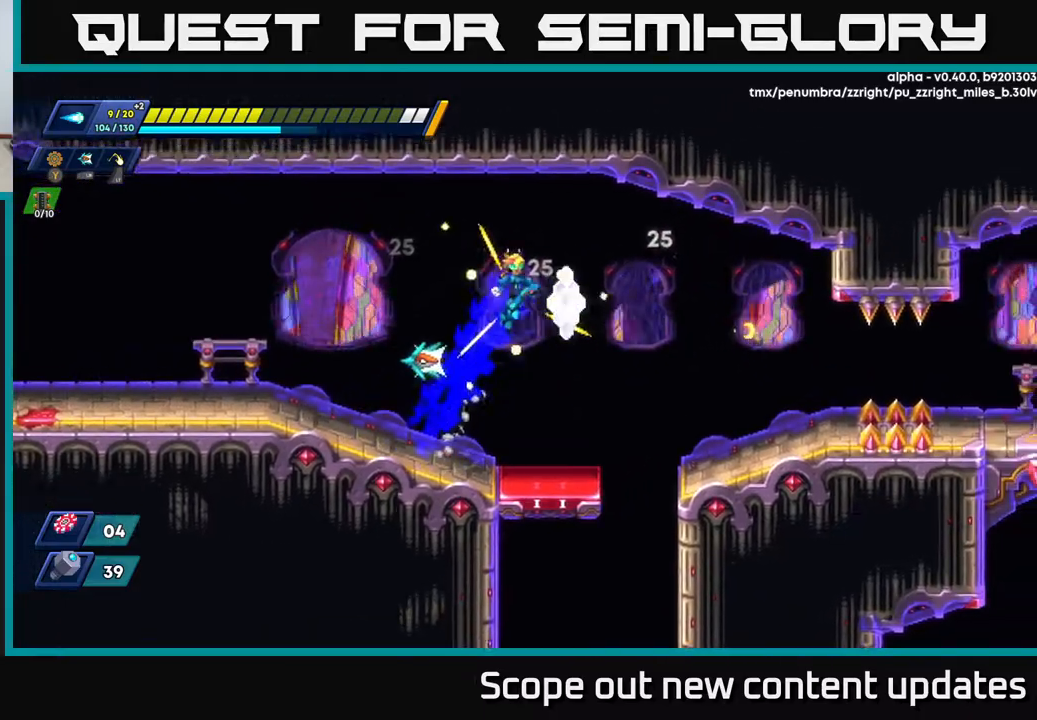
{"buttons": [], "left_stick": "center", "right_stick": "down", "events": [[67, "A", "up"], [100, "right_stick", "down"], [433, "DPAD_RIGHT", "up"], [450, "R2", "up"]]}
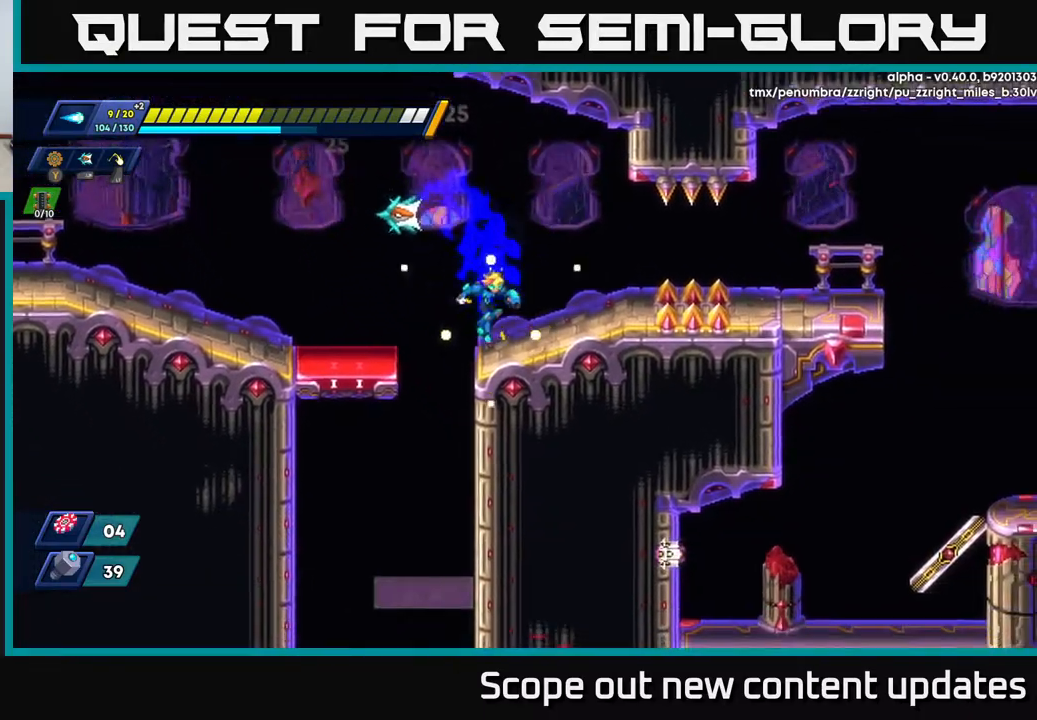
{"buttons": [], "left_stick": "center", "right_stick": "down", "events": []}
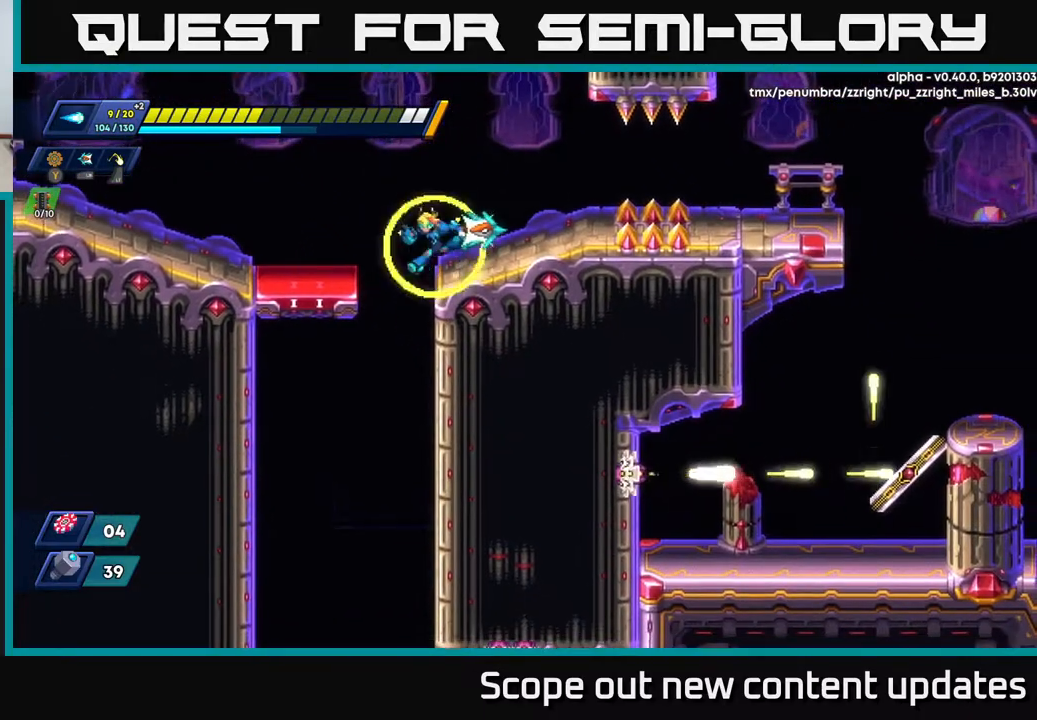
{"buttons": ["DPAD_LEFT"], "left_stick": "center", "right_stick": "center", "events": [[17, "DPAD_LEFT", "down"], [117, "right_stick", "center"]]}
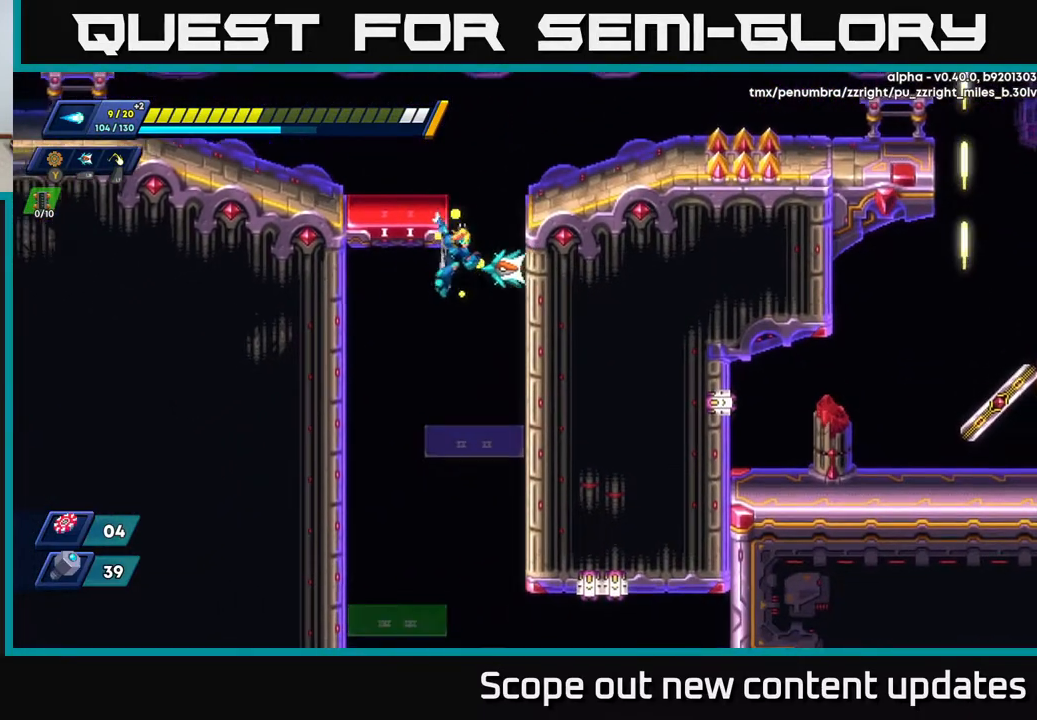
{"buttons": ["DPAD_LEFT"], "left_stick": "center", "right_stick": "center", "events": [[333, "DPAD_LEFT", "up"], [467, "DPAD_LEFT", "down"]]}
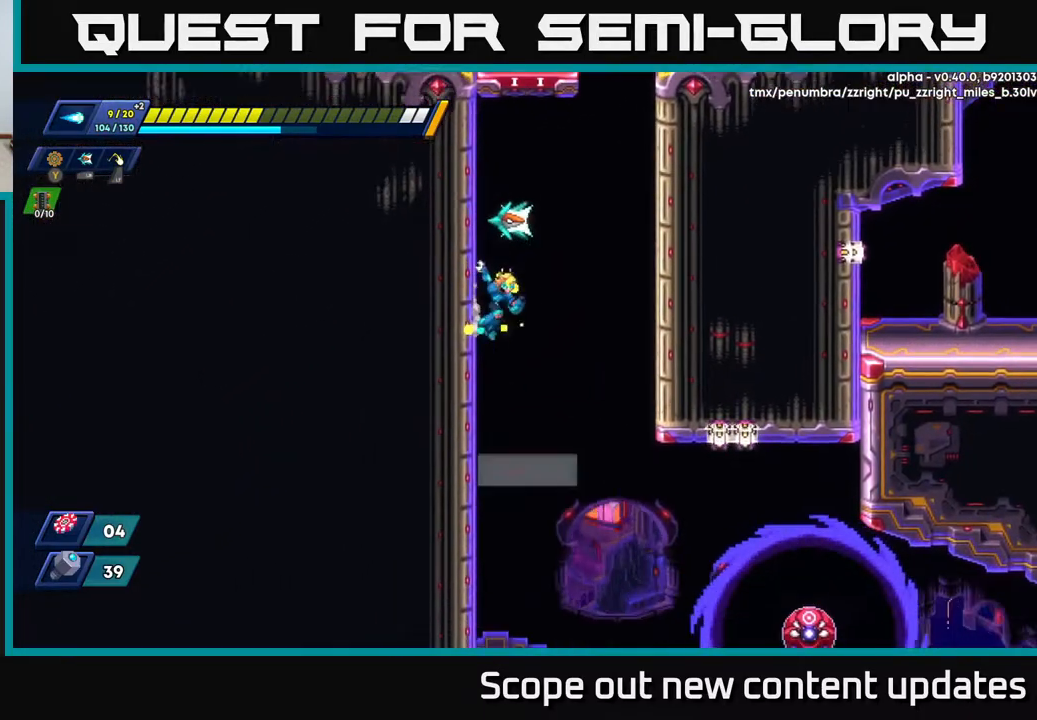
{"buttons": ["DPAD_LEFT"], "left_stick": "center", "right_stick": "center", "events": []}
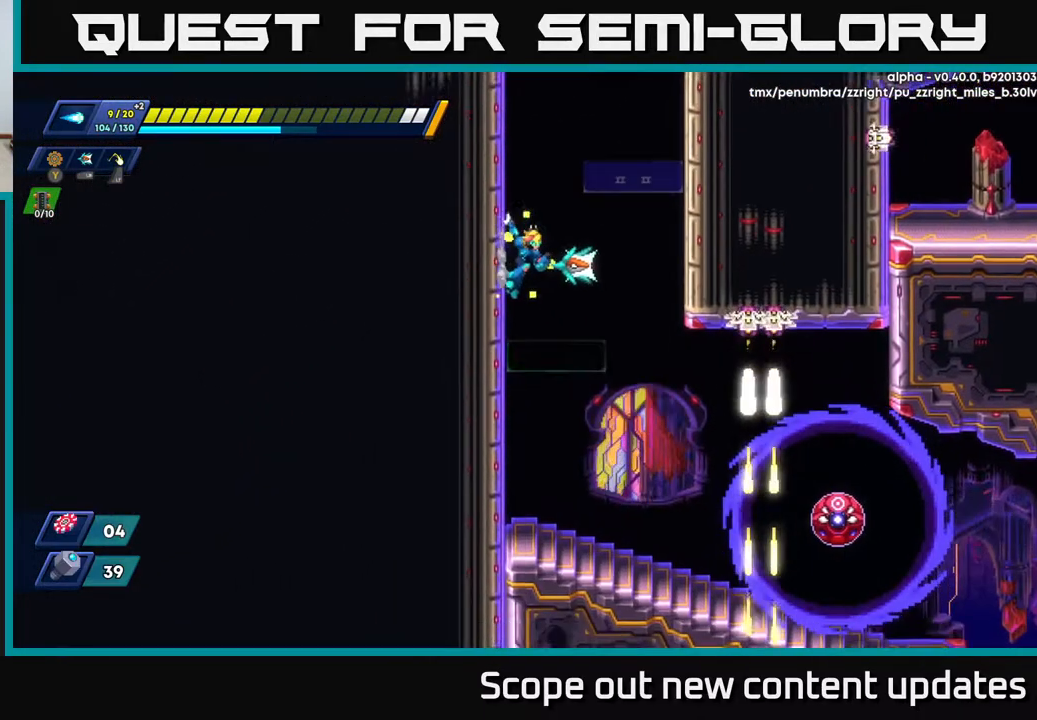
{"buttons": [], "left_stick": "center", "right_stick": "center", "events": [[17, "DPAD_LEFT", "up"], [50, "DPAD_RIGHT", "down"], [433, "DPAD_RIGHT", "up"]]}
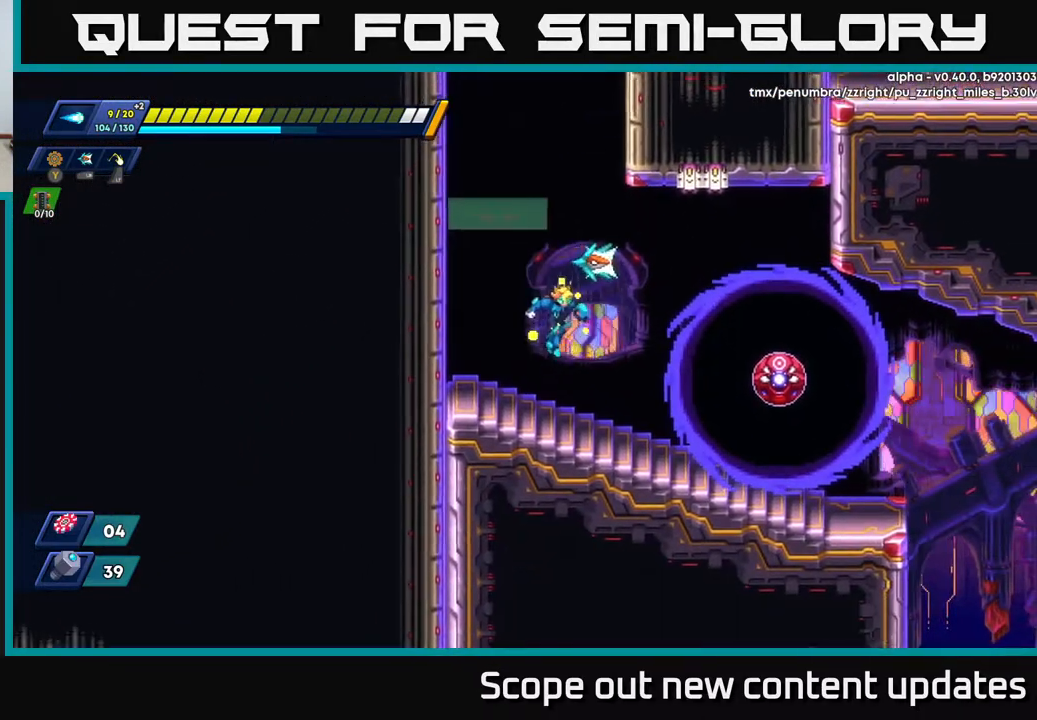
{"buttons": [], "left_stick": "center", "right_stick": "center", "events": [[17, "DPAD_RIGHT", "down"], [150, "X", "down"], [233, "X", "up"], [283, "X", "down"], [350, "DPAD_RIGHT", "up"], [350, "X", "up"], [400, "X", "down"], [500, "X", "up"]]}
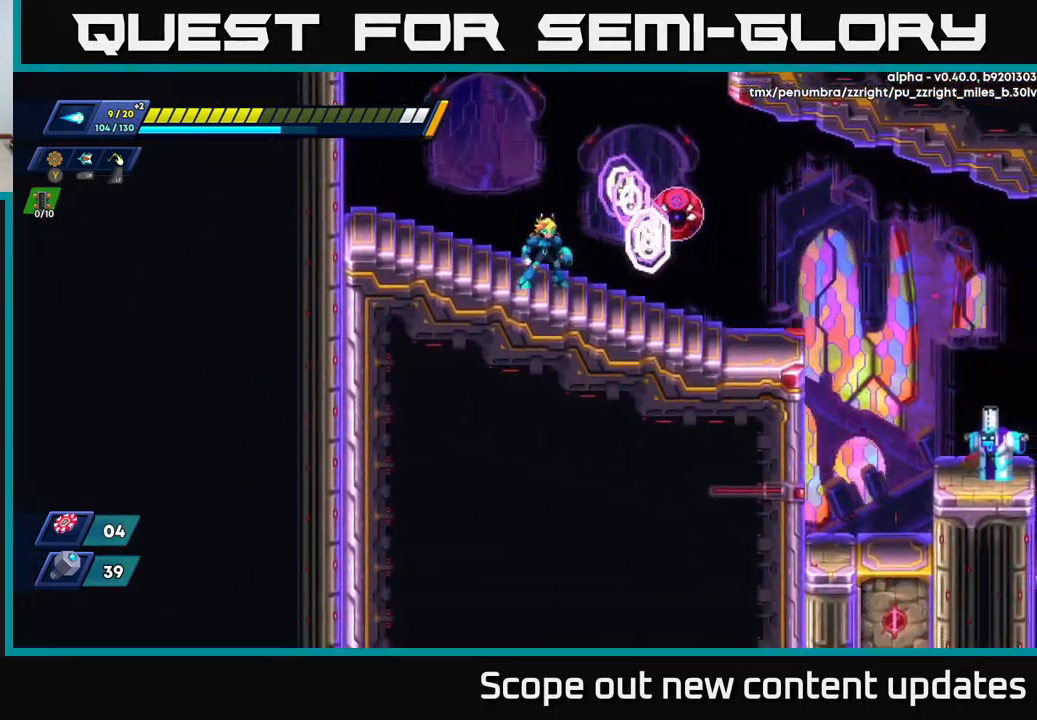
{"buttons": ["R2", "DPAD_RIGHT"], "left_stick": "center", "right_stick": "center", "events": [[67, "DPAD_RIGHT", "down"], [133, "R2", "down"]]}
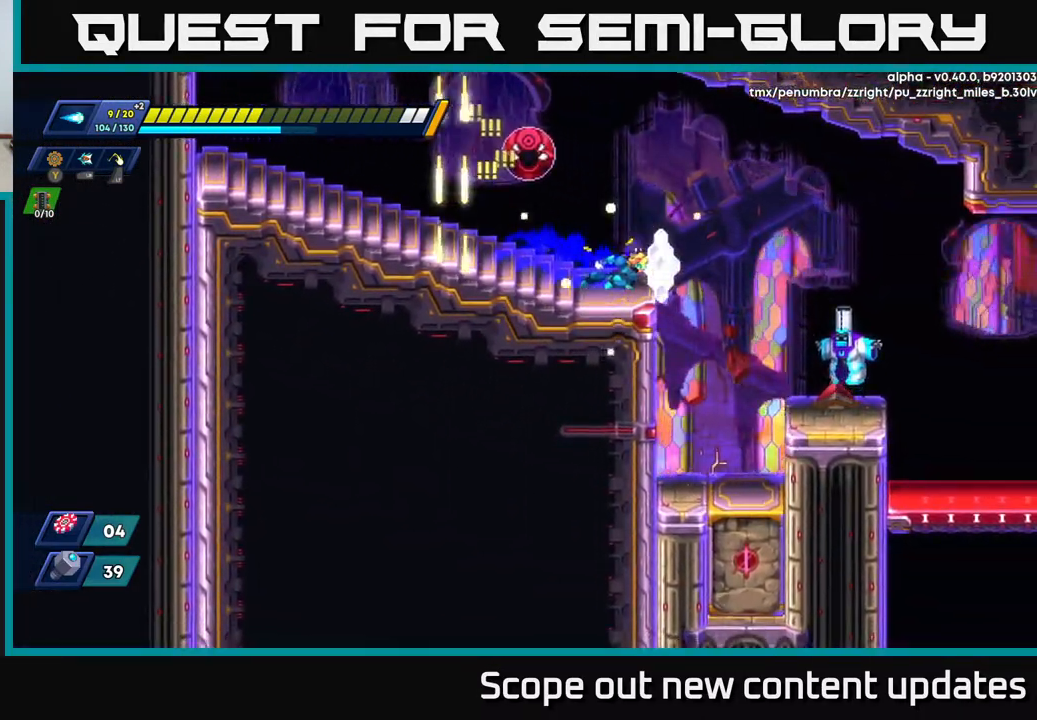
{"buttons": ["X"], "left_stick": "center", "right_stick": "center", "events": [[233, "R2", "up"], [233, "X", "down"], [283, "DPAD_RIGHT", "up"], [300, "DPAD_RIGHT", "down"], [317, "X", "up"], [367, "X", "down"], [417, "DPAD_RIGHT", "up"]]}